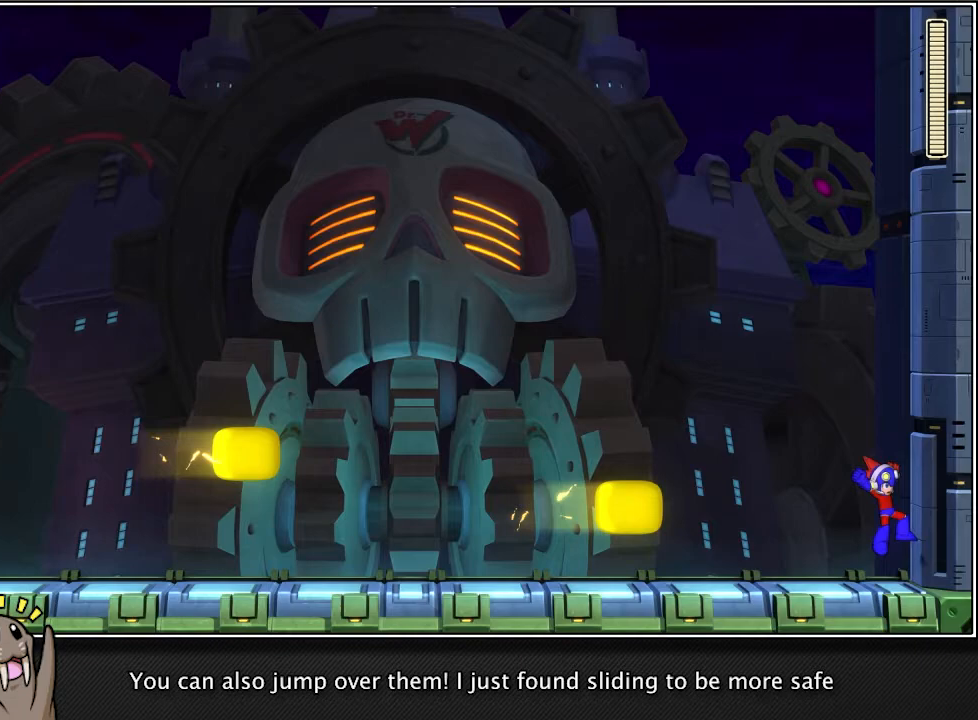
Gameplay with a controller (PlayStation layout); each line is a JSON object with the inputs held at the frame after it. "events" lists button and stick changes between this image and that frame as [ms after this image, input, new state], when the widget could be followed in between.
{"buttons": [], "left_stick": "down-left", "right_stick": "center", "events": []}
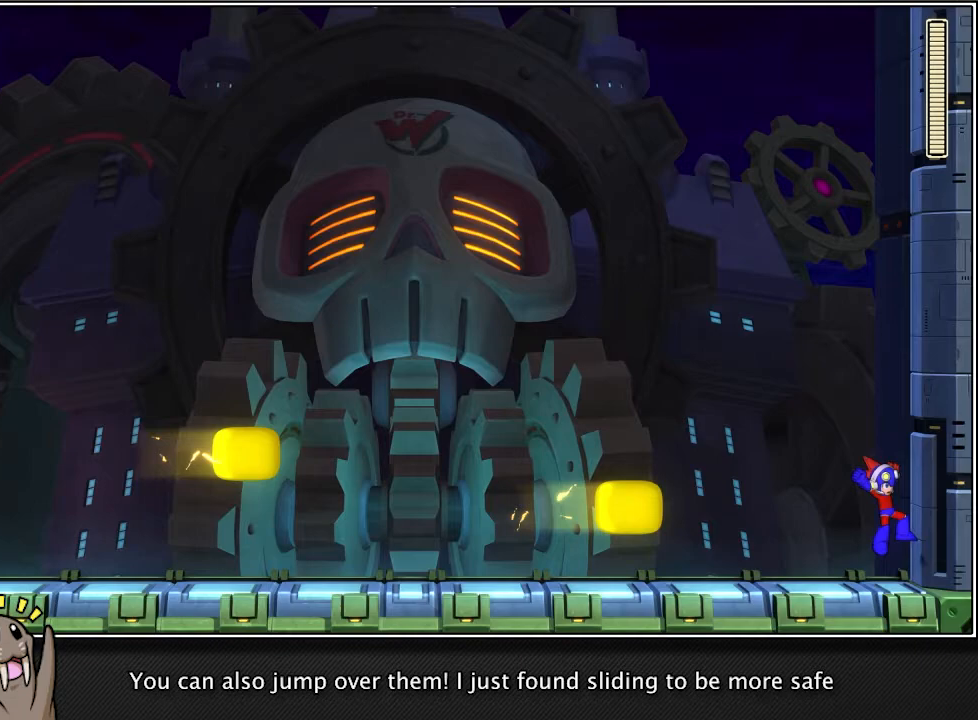
{"buttons": [], "left_stick": "down-left", "right_stick": "center", "events": []}
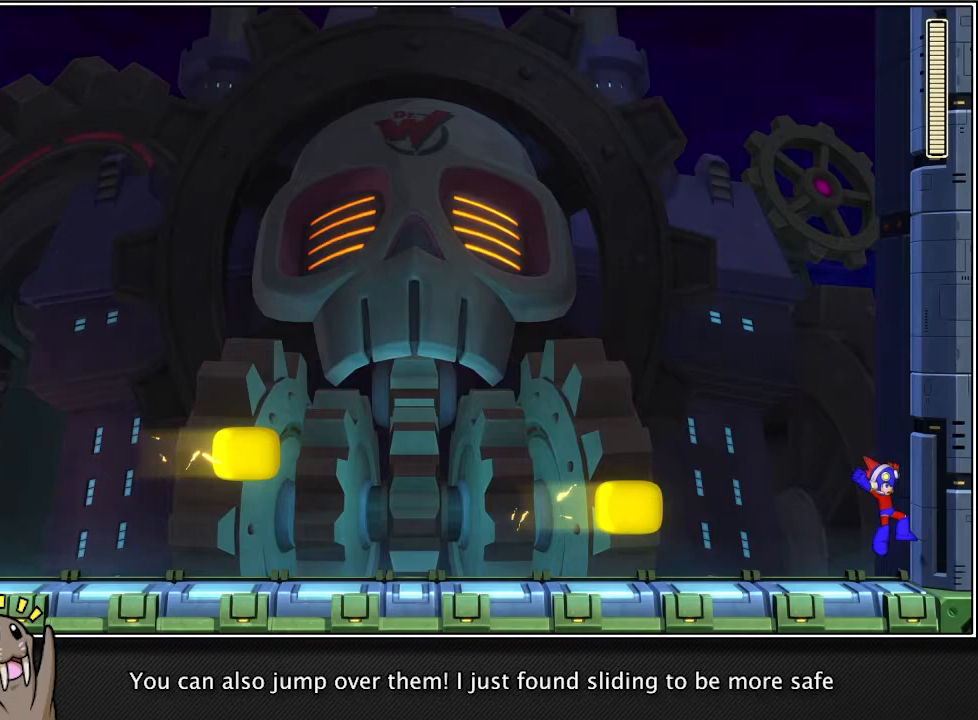
{"buttons": [], "left_stick": "down-left", "right_stick": "center", "events": []}
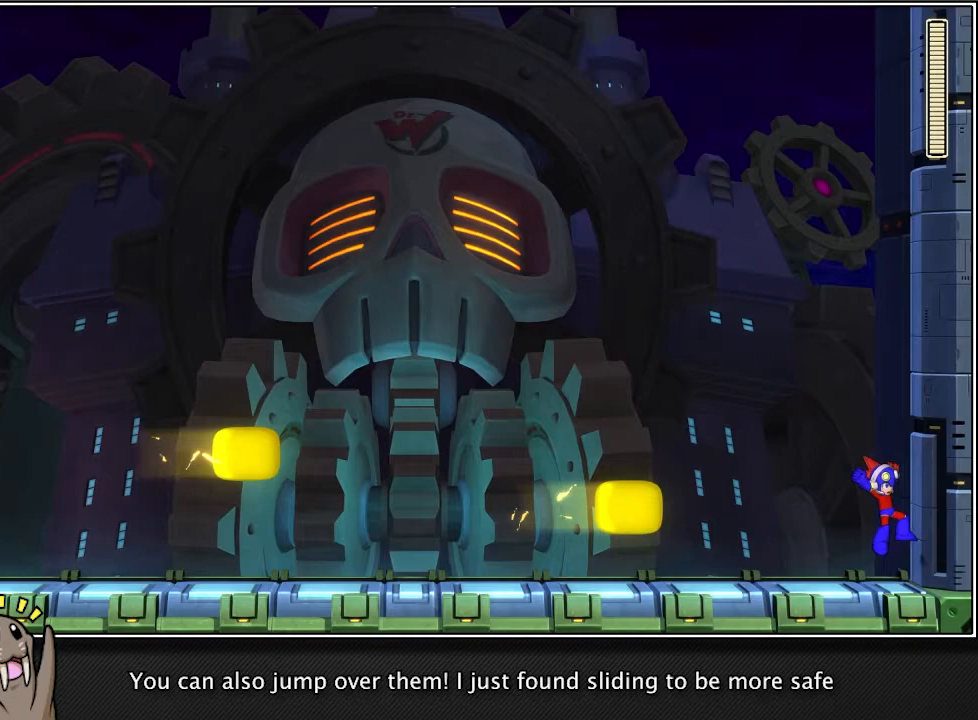
{"buttons": [], "left_stick": "down-left", "right_stick": "center", "events": []}
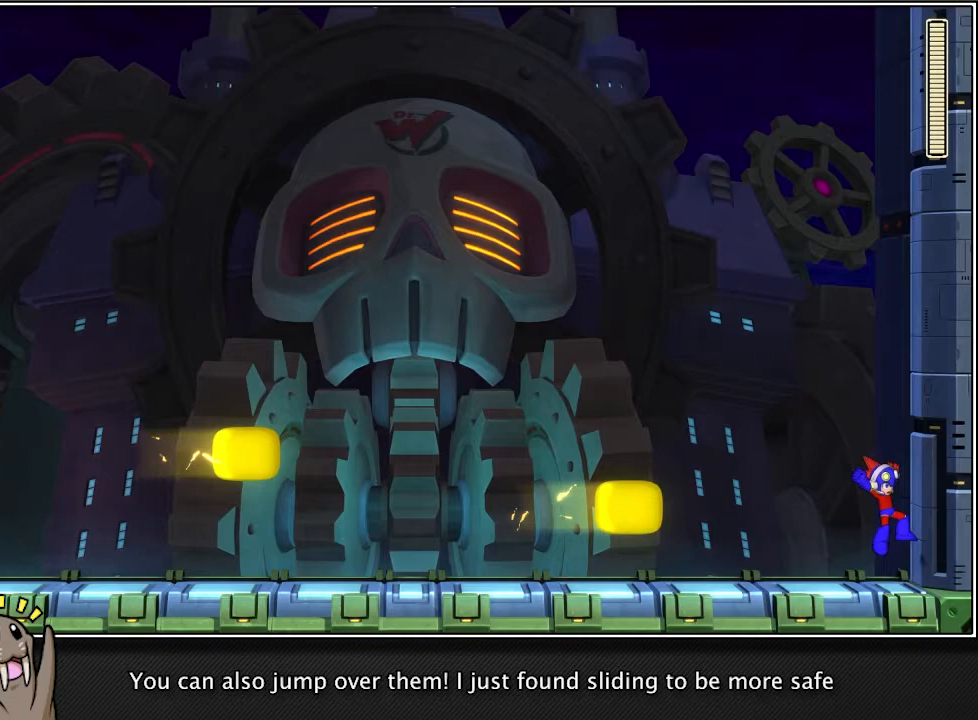
{"buttons": [], "left_stick": "down-left", "right_stick": "center", "events": []}
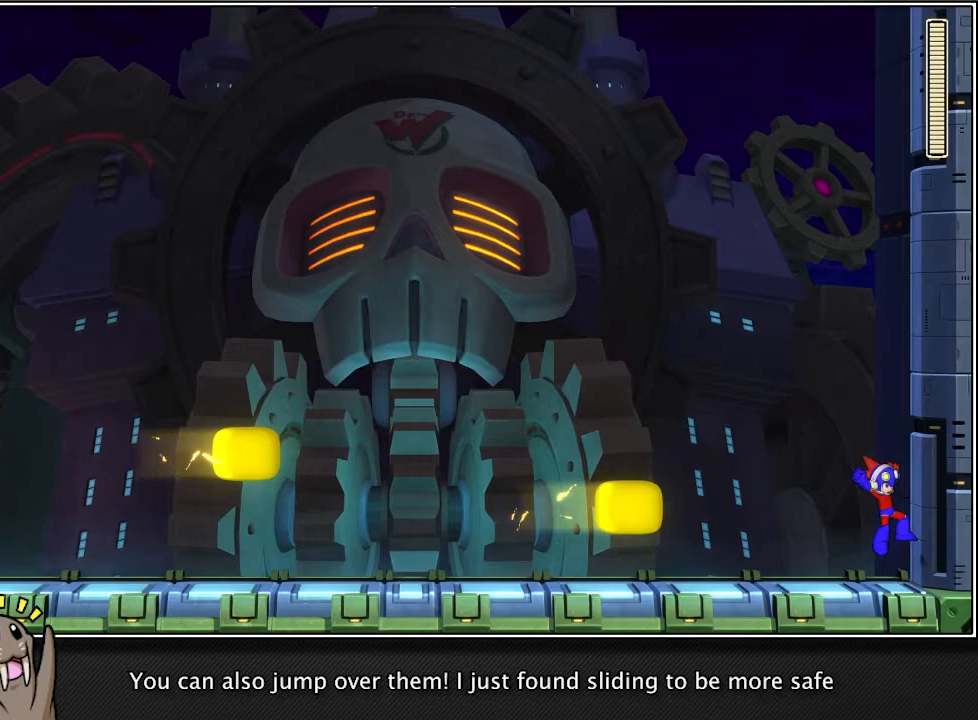
{"buttons": [], "left_stick": "down-left", "right_stick": "center", "events": []}
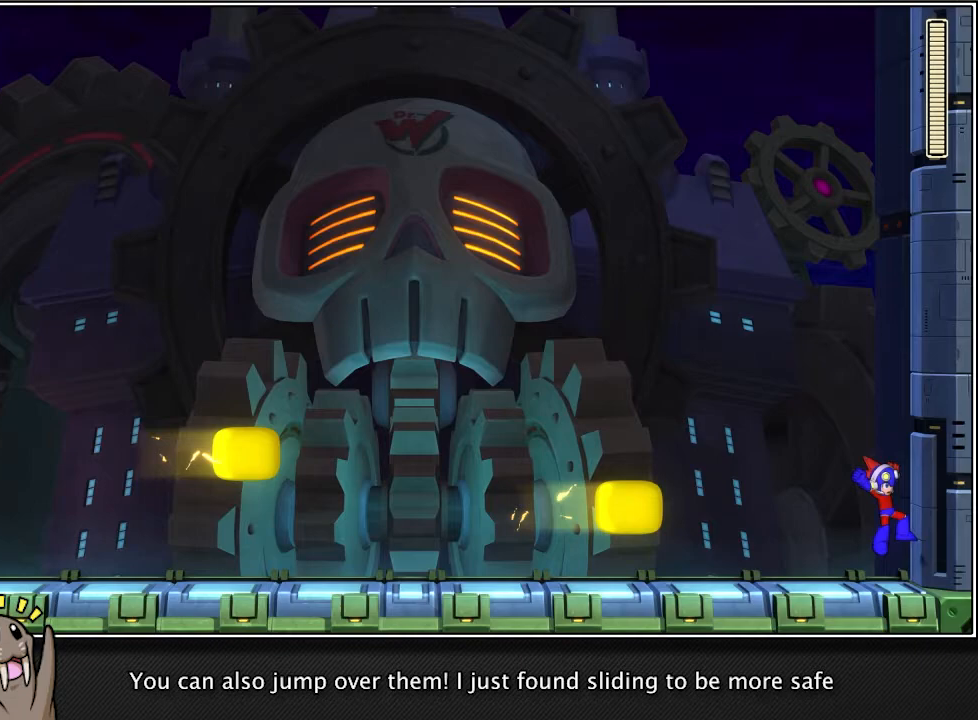
{"buttons": [], "left_stick": "down-left", "right_stick": "center", "events": []}
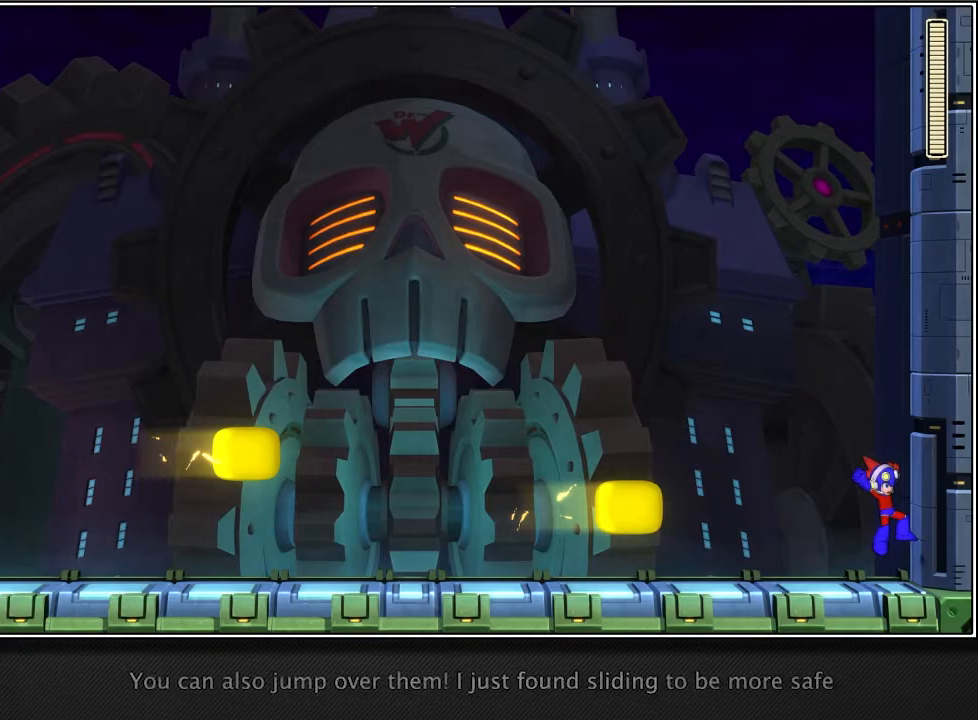
{"buttons": ["L2"], "left_stick": "down-left", "right_stick": "center", "events": [[300, "L2", "down"]]}
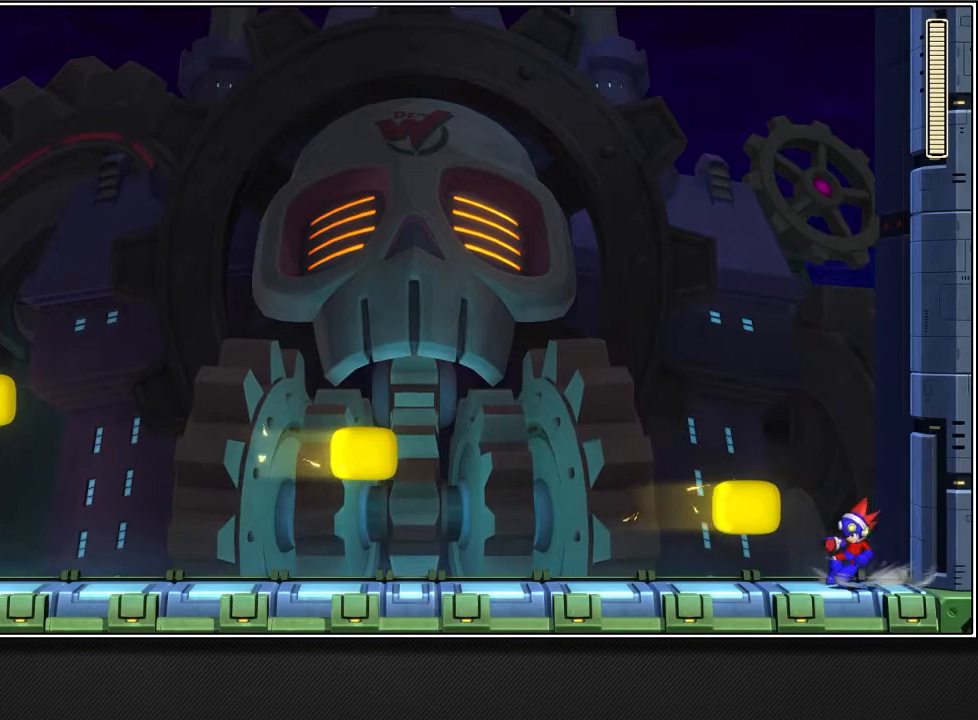
{"buttons": [], "left_stick": "down-left", "right_stick": "center", "events": [[183, "L2", "up"]]}
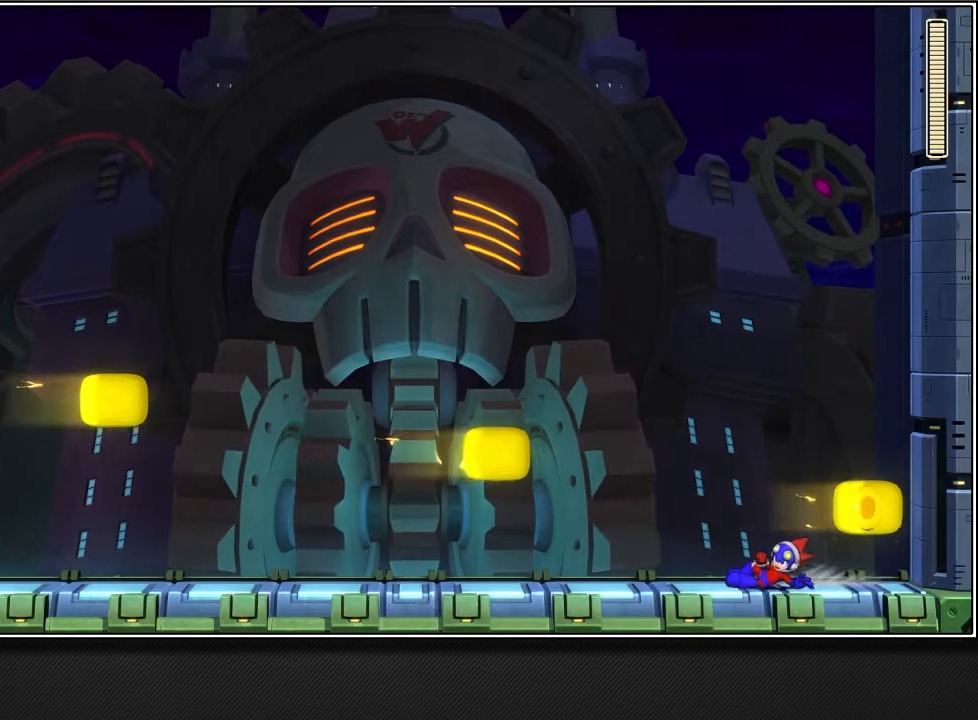
{"buttons": [], "left_stick": "down-left", "right_stick": "center", "events": []}
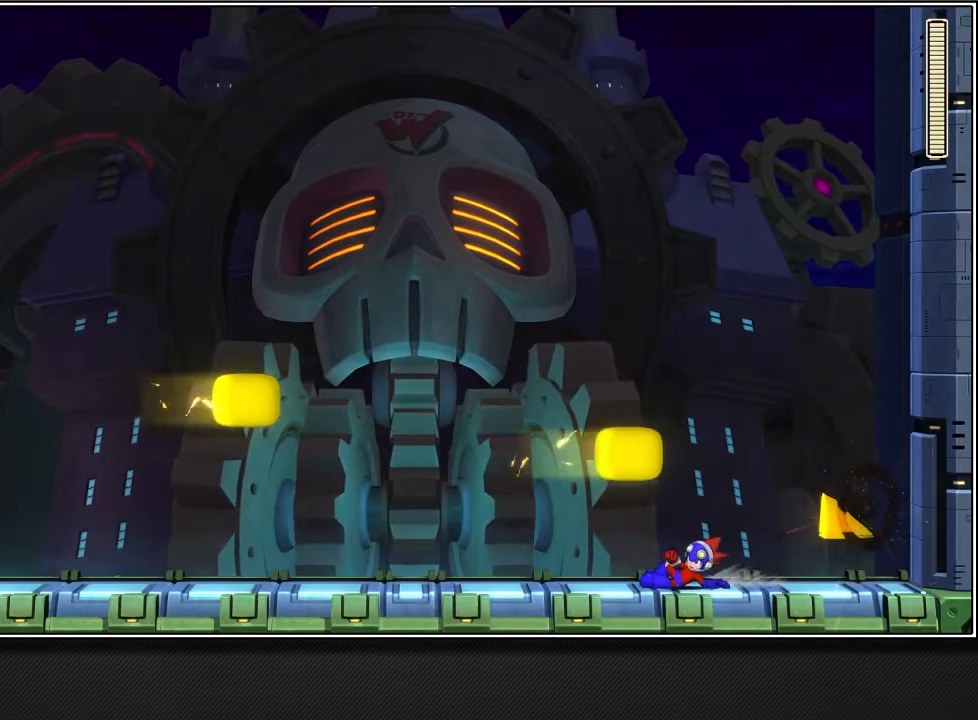
{"buttons": [], "left_stick": "down-left", "right_stick": "center", "events": [[17, "L2", "down"], [350, "L2", "up"]]}
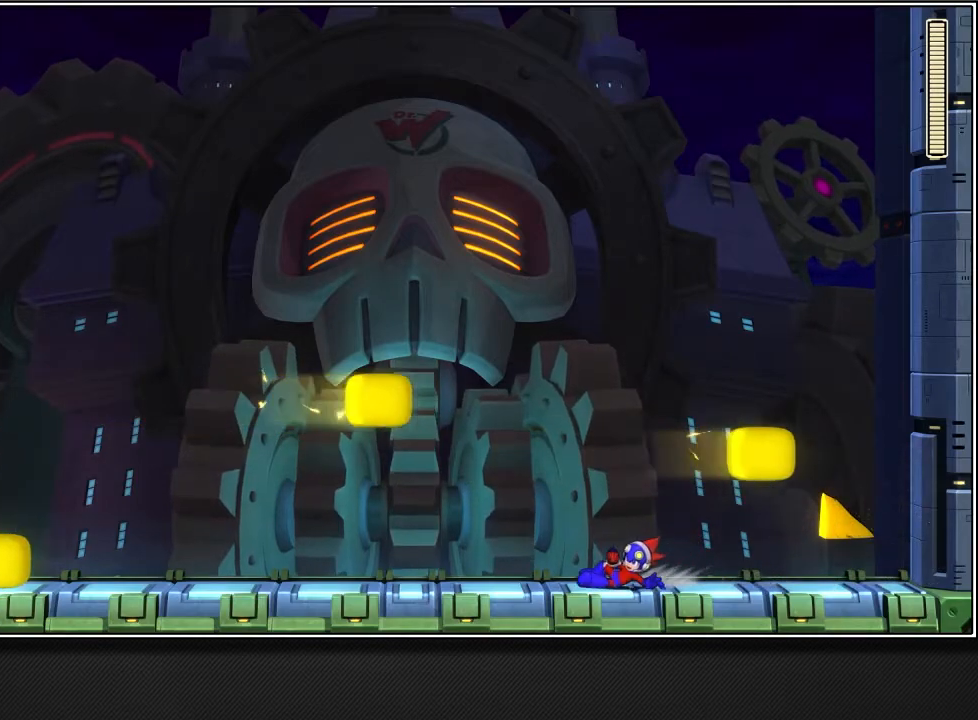
{"buttons": [], "left_stick": "up-right", "right_stick": "center", "events": [[417, "left_stick", "center"], [467, "left_stick", "up-right"]]}
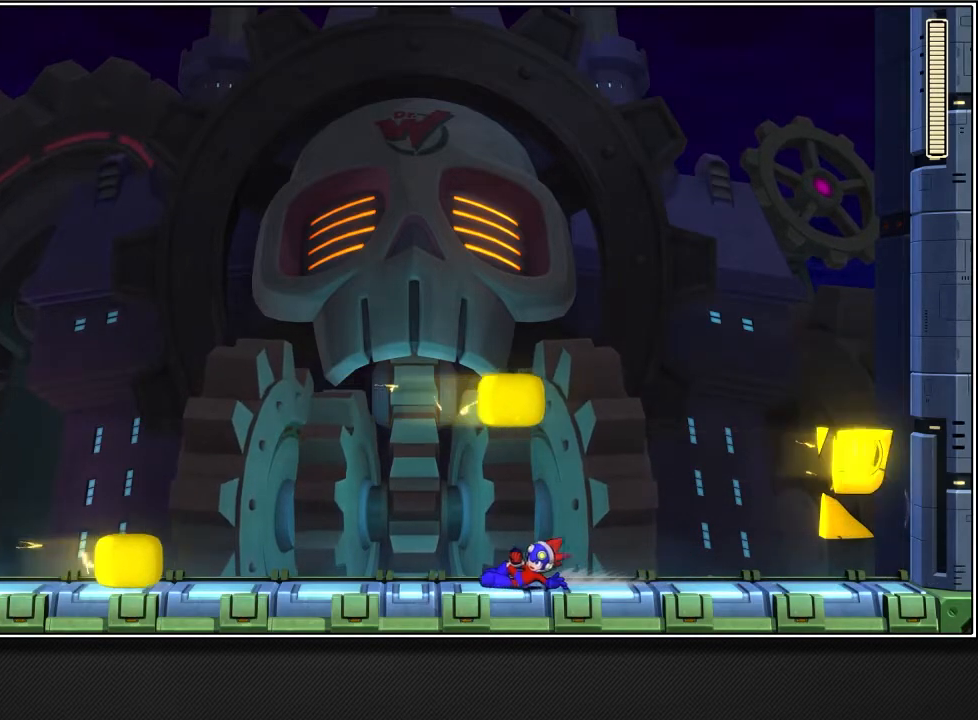
{"buttons": ["CROSS"], "left_stick": "left", "right_stick": "center", "events": [[250, "CROSS", "down"], [250, "left_stick", "center"], [300, "left_stick", "left"]]}
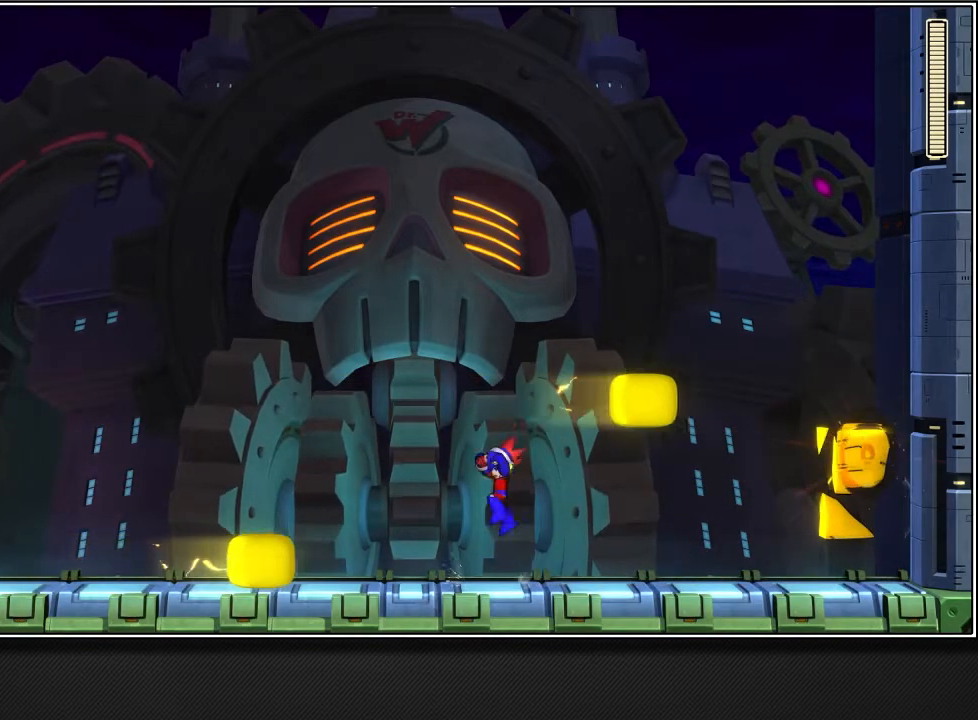
{"buttons": [], "left_stick": "up-right", "right_stick": "center", "events": [[250, "left_stick", "up-right"], [467, "CROSS", "up"]]}
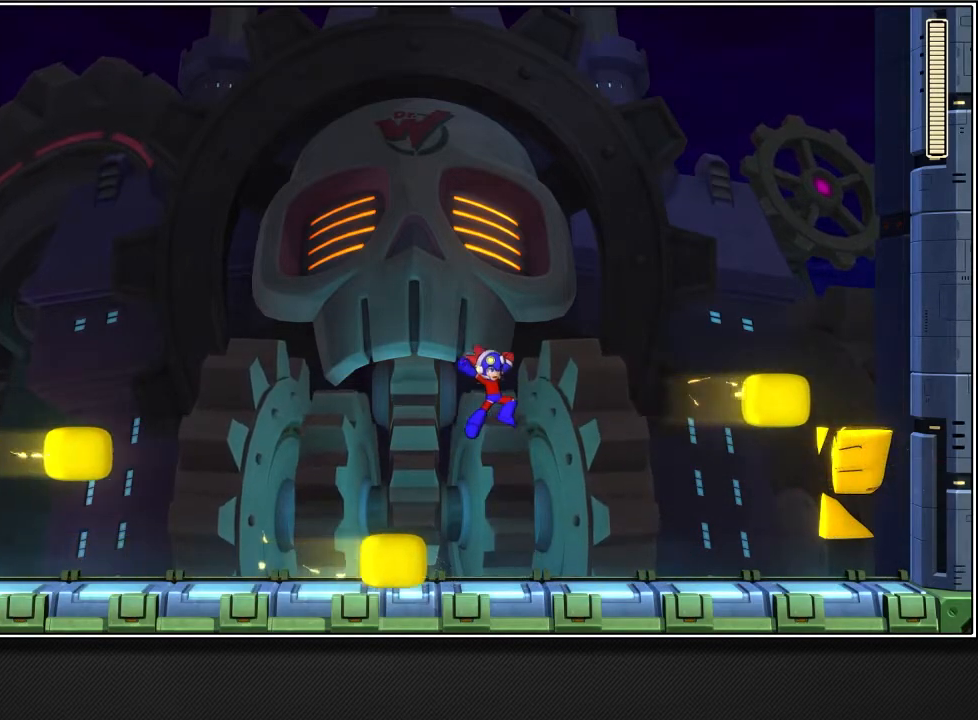
{"buttons": [], "left_stick": "up-right", "right_stick": "center", "events": []}
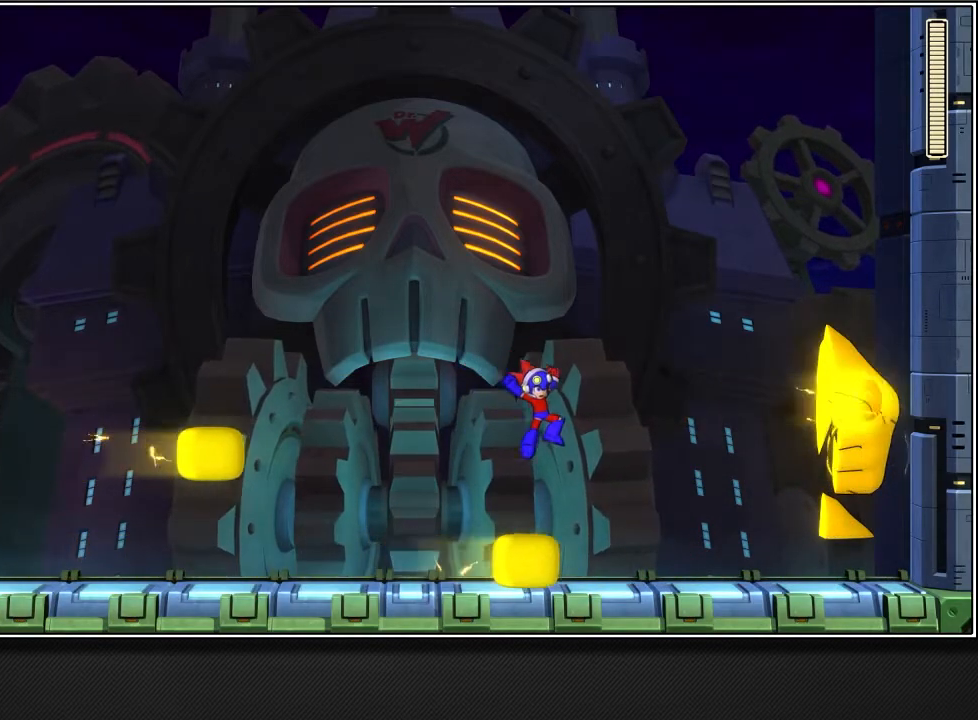
{"buttons": [], "left_stick": "down-left", "right_stick": "center", "events": [[183, "left_stick", "center"], [417, "left_stick", "down-left"]]}
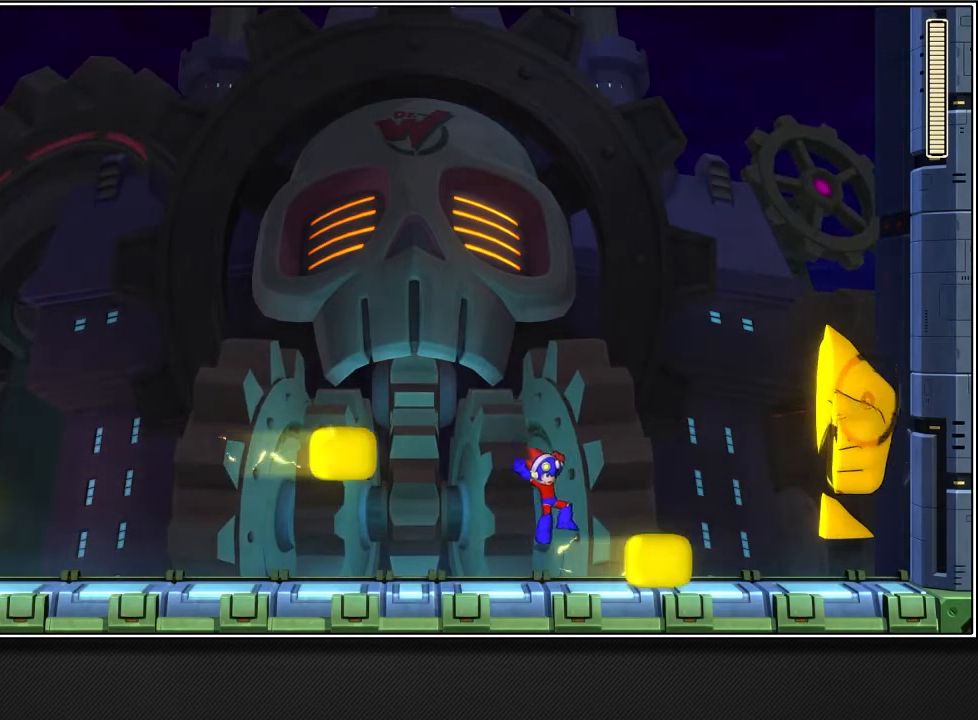
{"buttons": [], "left_stick": "down-left", "right_stick": "center", "events": []}
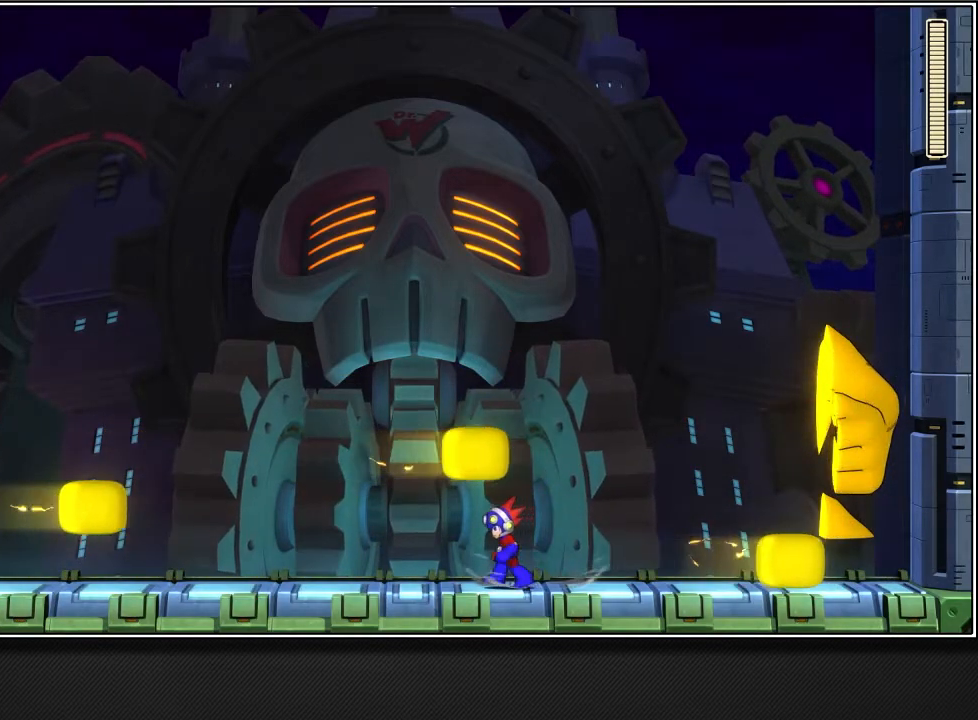
{"buttons": [], "left_stick": "left", "right_stick": "center", "events": [[83, "left_stick", "center"], [300, "left_stick", "left"]]}
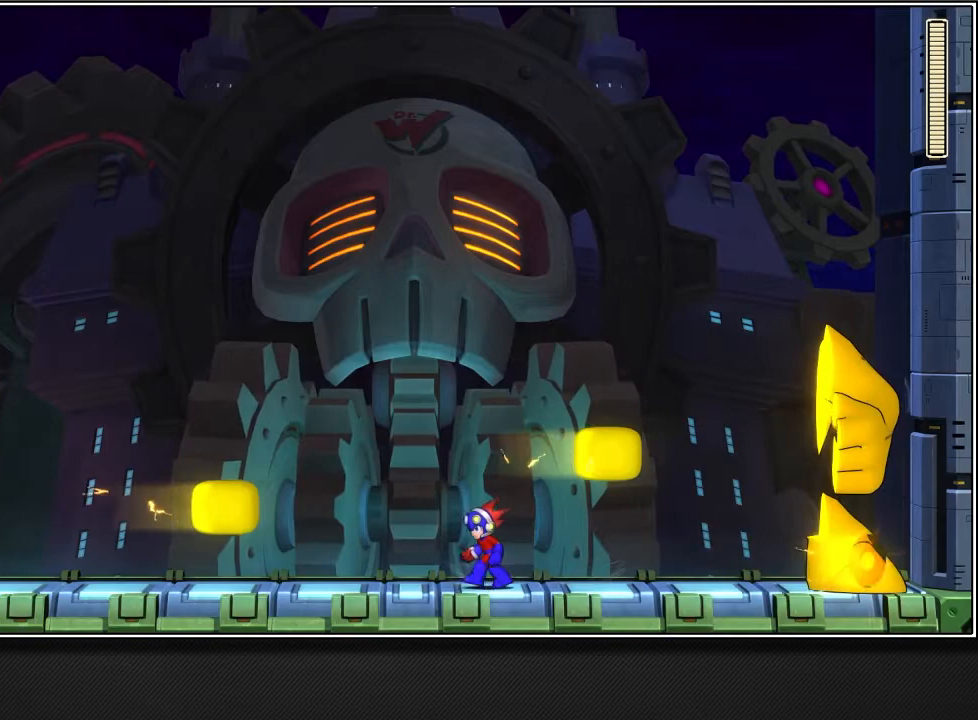
{"buttons": ["L2"], "left_stick": "left", "right_stick": "center", "events": [[133, "L2", "down"]]}
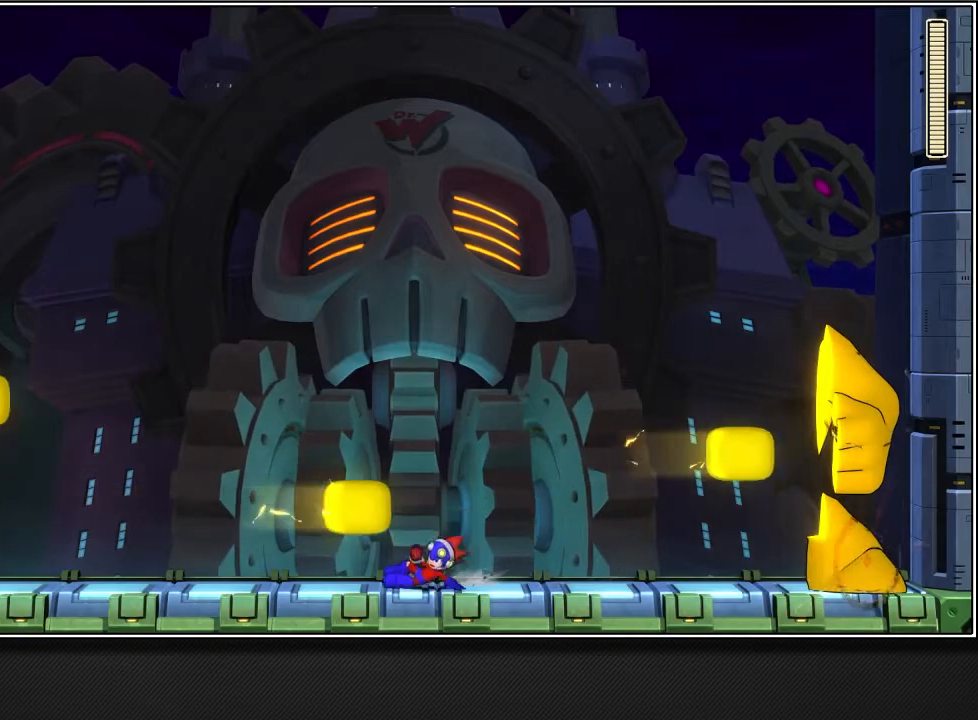
{"buttons": [], "left_stick": "right", "right_stick": "center", "events": [[133, "L2", "up"], [150, "left_stick", "center"], [250, "left_stick", "right"]]}
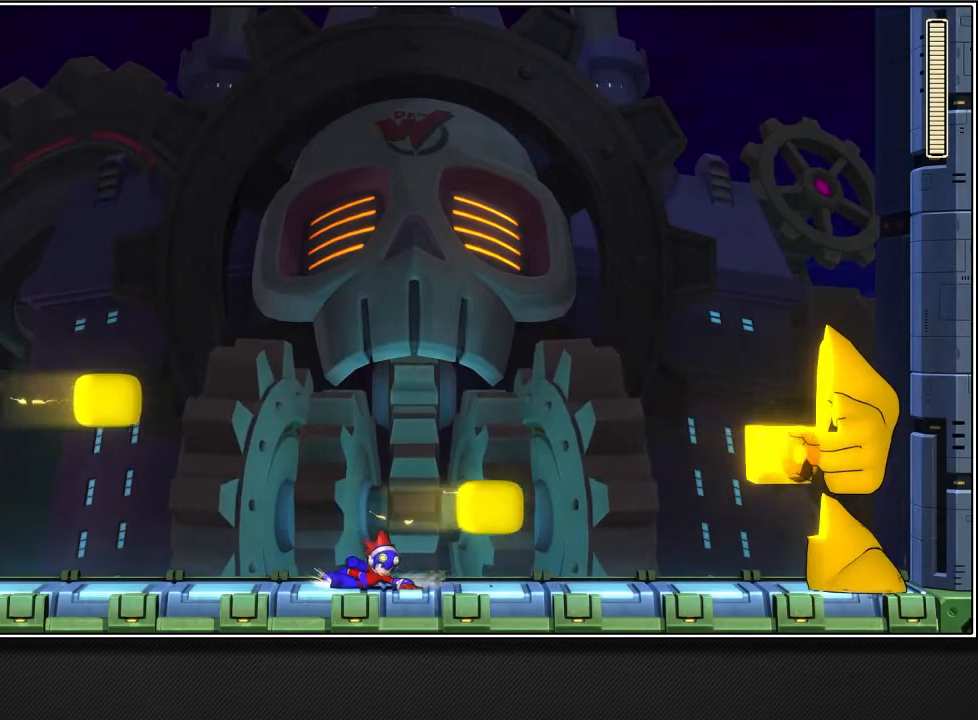
{"buttons": [], "left_stick": "center", "right_stick": "center", "events": [[133, "left_stick", "center"]]}
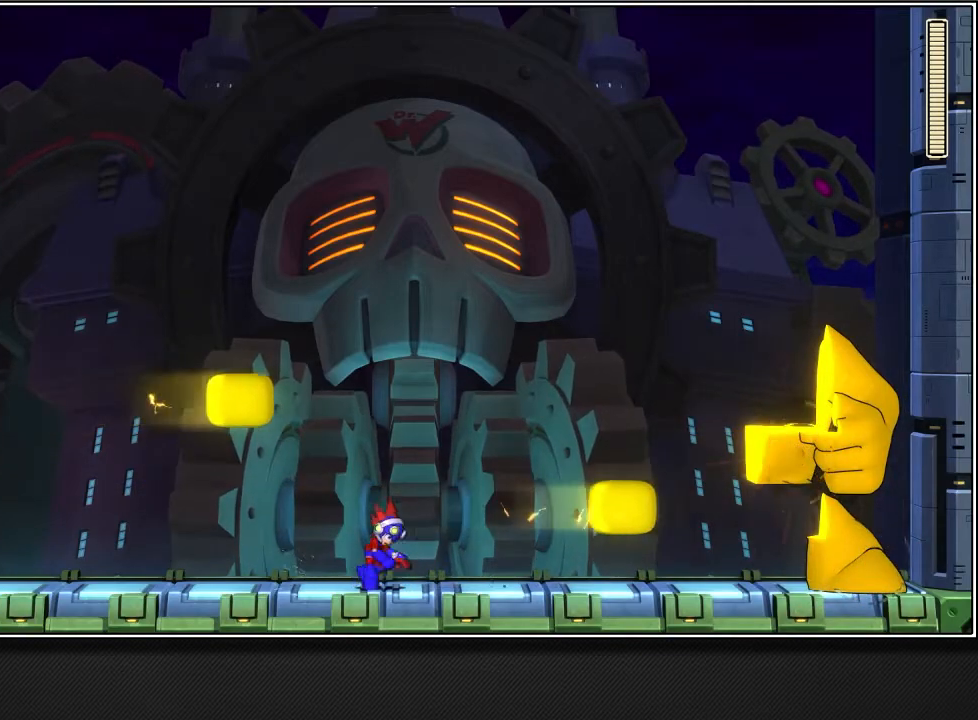
{"buttons": [], "left_stick": "center", "right_stick": "center", "events": []}
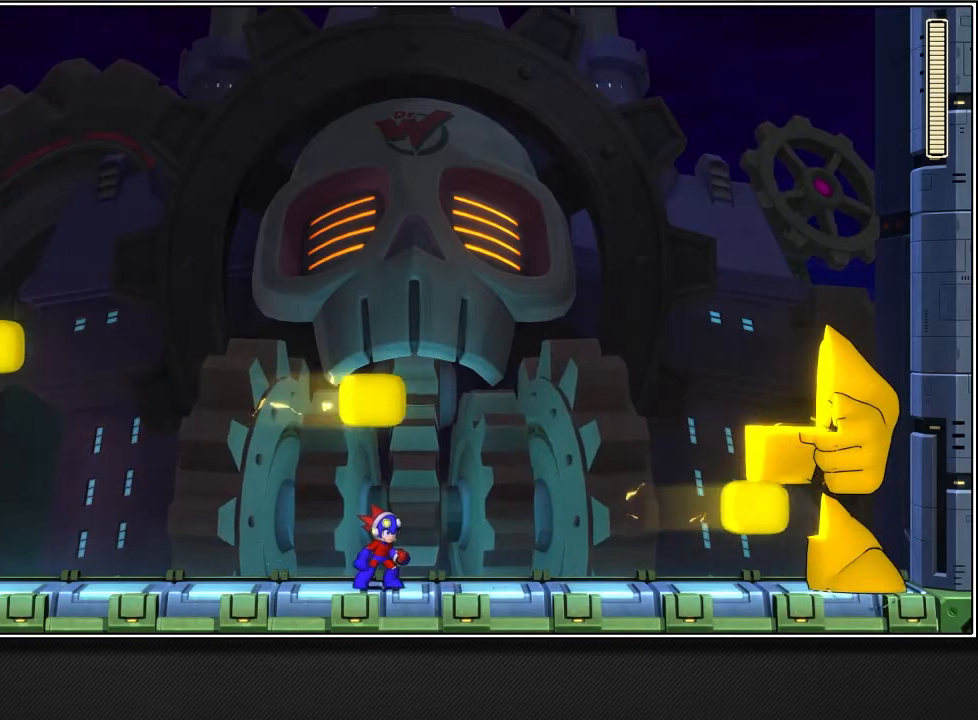
{"buttons": [], "left_stick": "center", "right_stick": "center", "events": []}
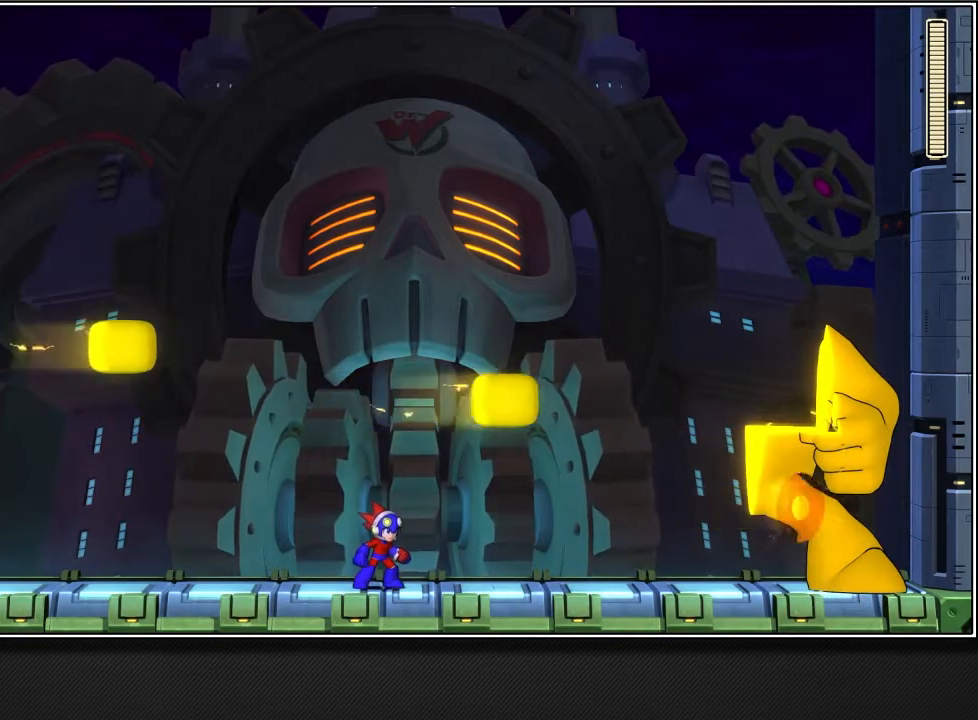
{"buttons": [], "left_stick": "center", "right_stick": "center", "events": []}
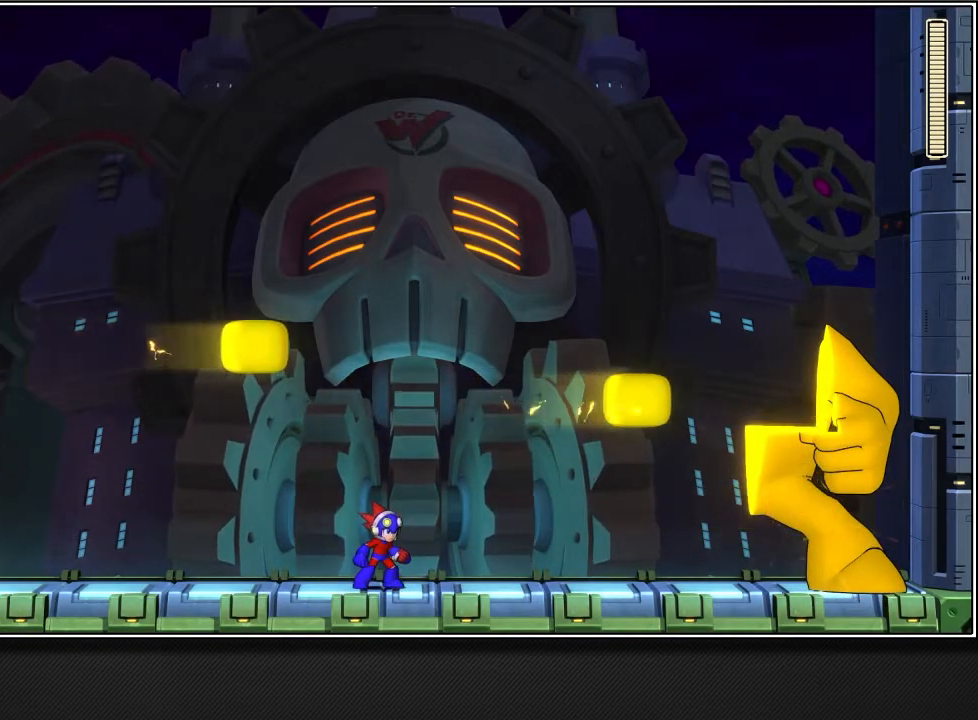
{"buttons": ["CROSS"], "left_stick": "center", "right_stick": "center", "events": [[467, "CROSS", "down"]]}
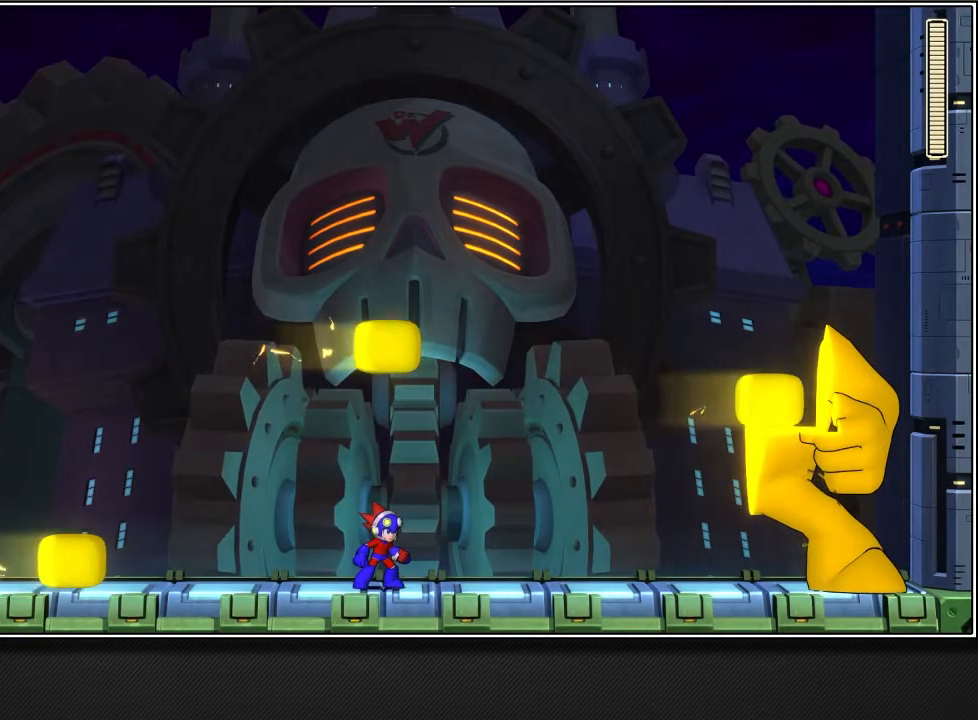
{"buttons": ["CROSS"], "left_stick": "center", "right_stick": "center", "events": []}
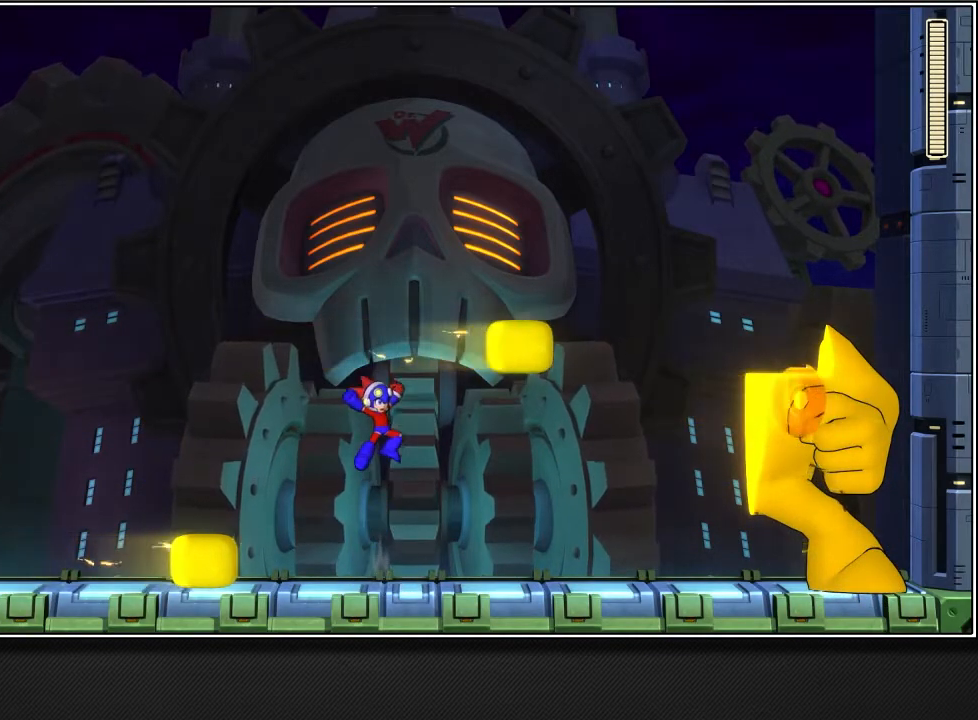
{"buttons": [], "left_stick": "up-right", "right_stick": "center", "events": [[133, "left_stick", "right"], [183, "left_stick", "up-right"], [250, "CROSS", "up"]]}
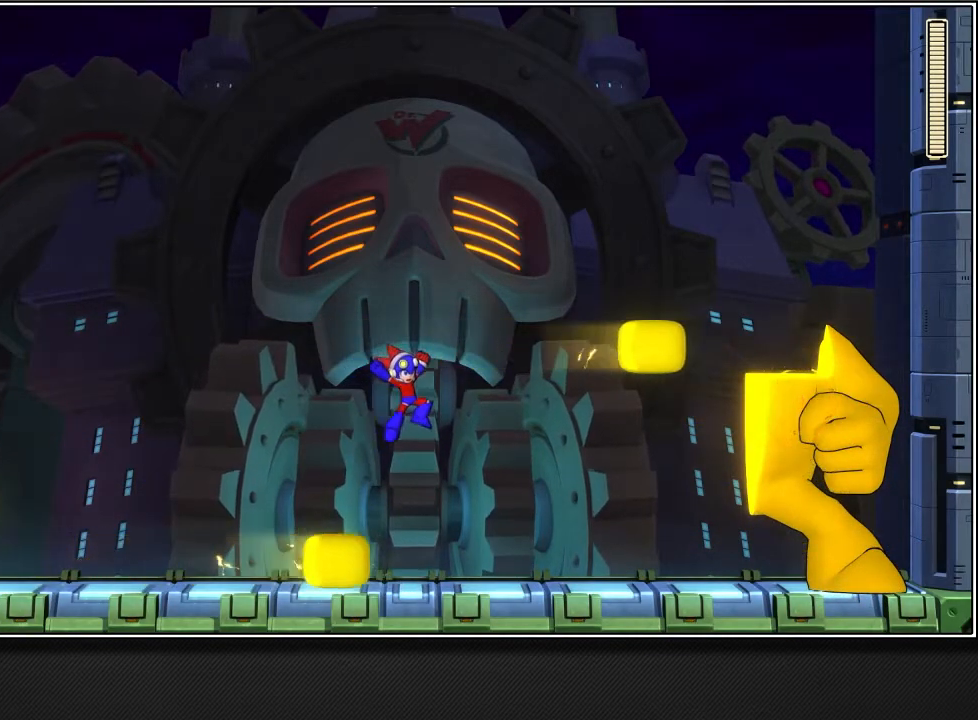
{"buttons": [], "left_stick": "left", "right_stick": "center", "events": [[133, "left_stick", "center"], [183, "left_stick", "left"]]}
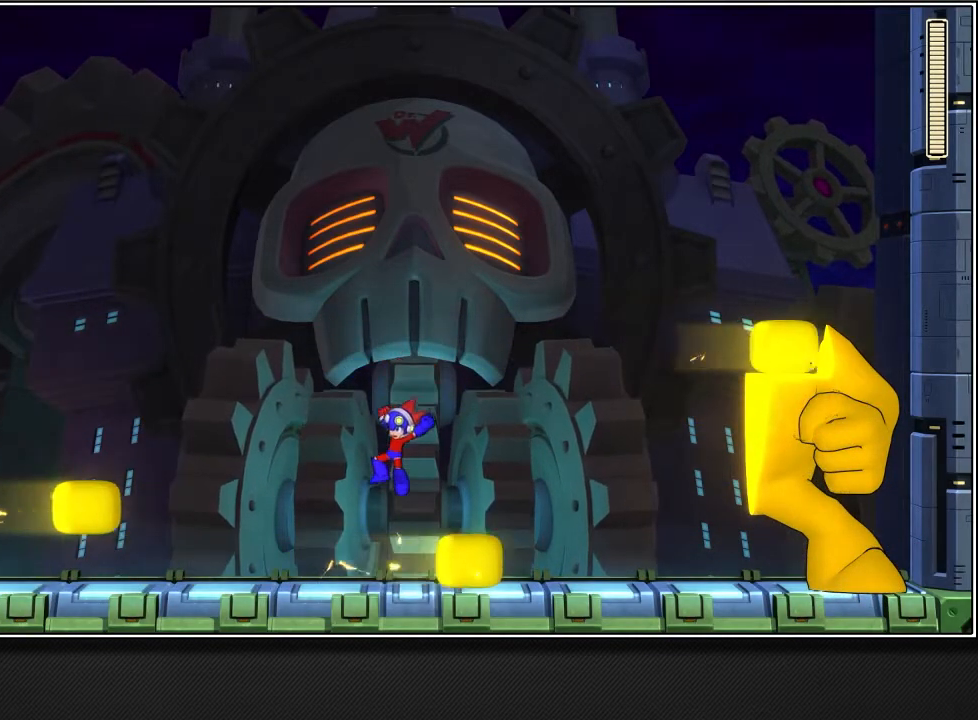
{"buttons": ["L2"], "left_stick": "left", "right_stick": "center", "events": [[417, "L2", "down"]]}
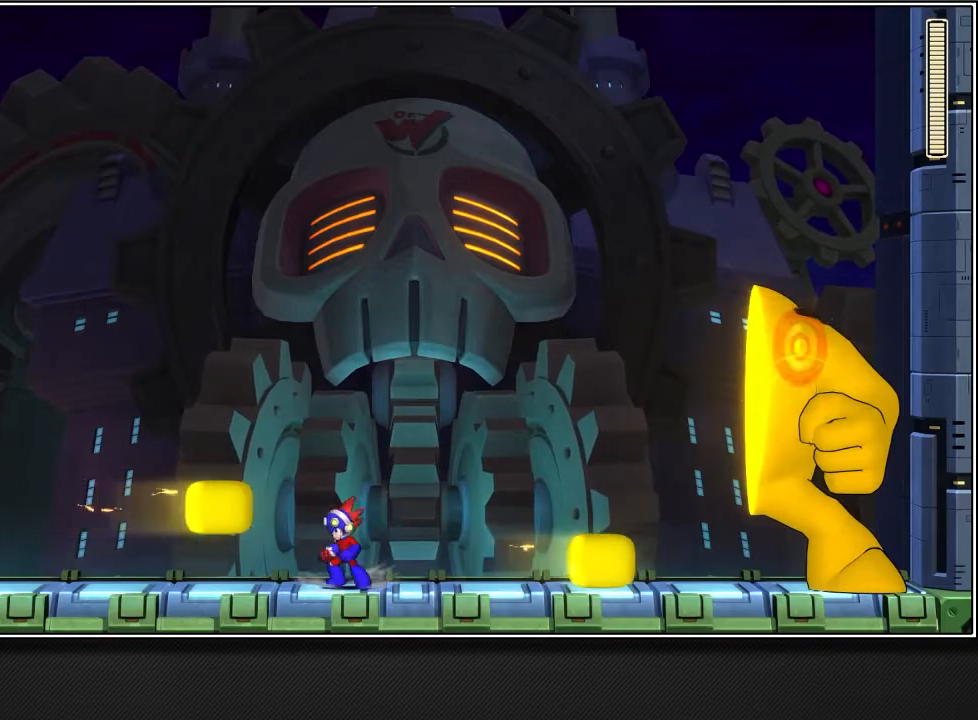
{"buttons": [], "left_stick": "up-right", "right_stick": "center", "events": [[250, "left_stick", "up-right"], [300, "L2", "up"]]}
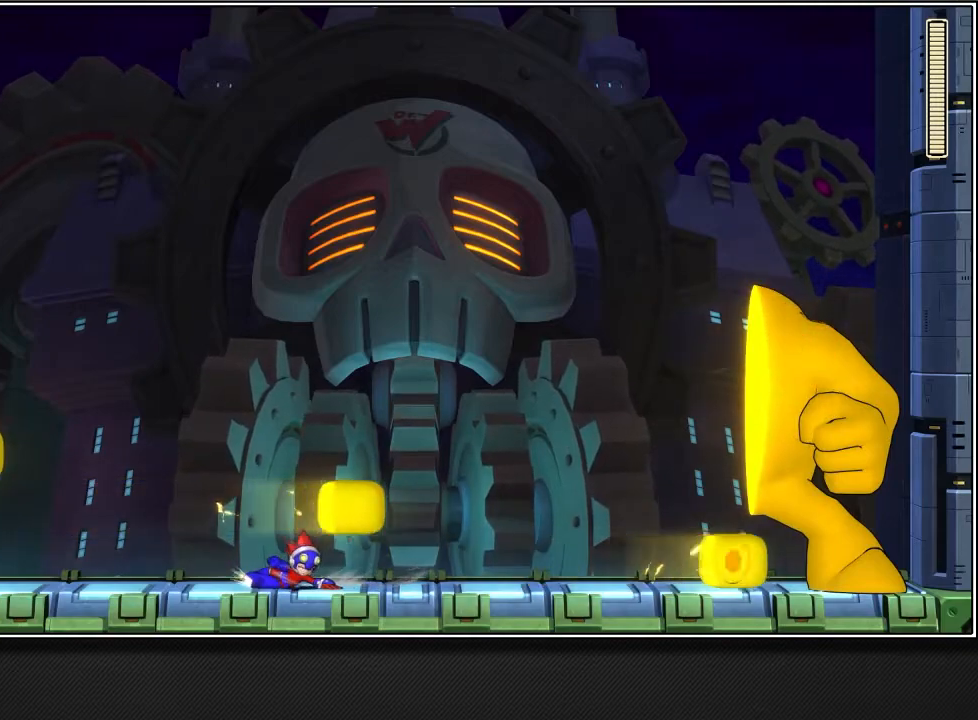
{"buttons": [], "left_stick": "center", "right_stick": "center", "events": [[133, "left_stick", "center"]]}